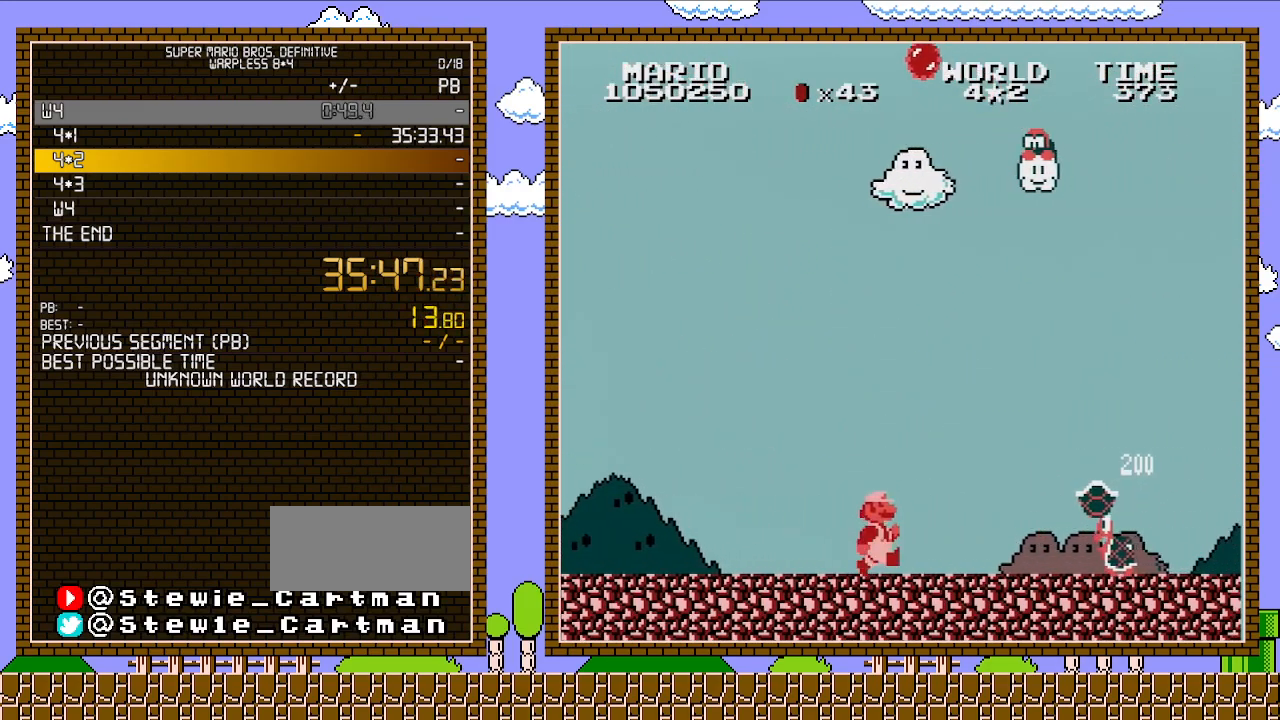
Gameplay with a controller (Nintendo layout); each line is a JSON object with the inputs held at the frame after it. "events" lists button and stick changes between this image and that frame as [ms after this image, input, new state], when the widget could be followed in between. Not read: L3 R3.
{"buttons": ["A", "B", "DPAD_RIGHT"], "events": [[350, "A", "down"]]}
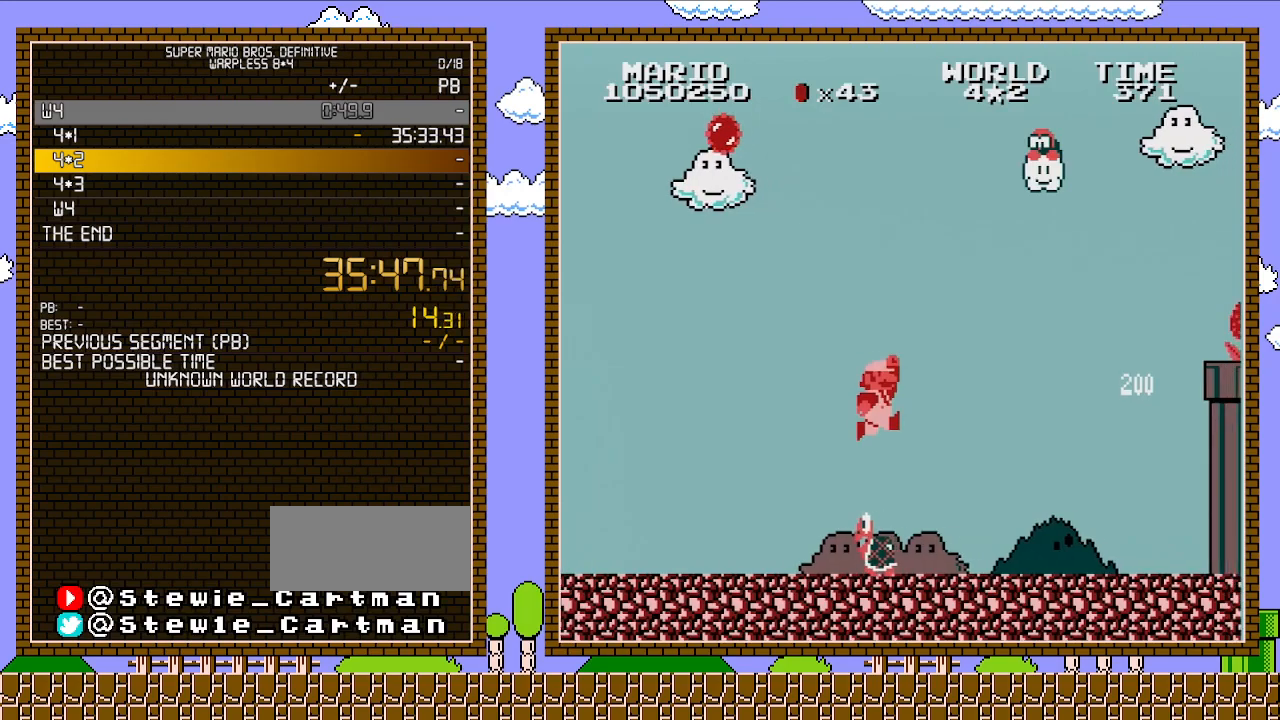
{"buttons": ["B", "DPAD_RIGHT"], "events": [[33, "A", "up"]]}
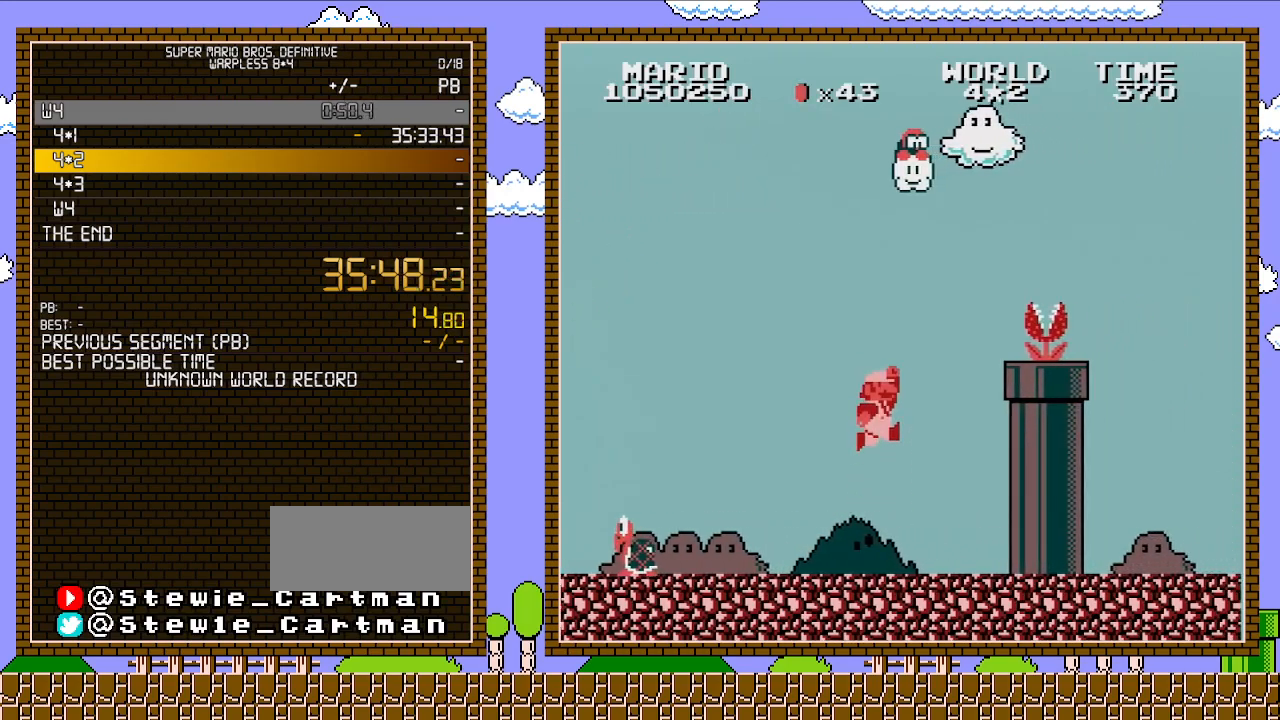
{"buttons": ["A", "B", "DPAD_RIGHT"], "events": [[33, "A", "down"], [100, "B", "up"], [483, "B", "down"]]}
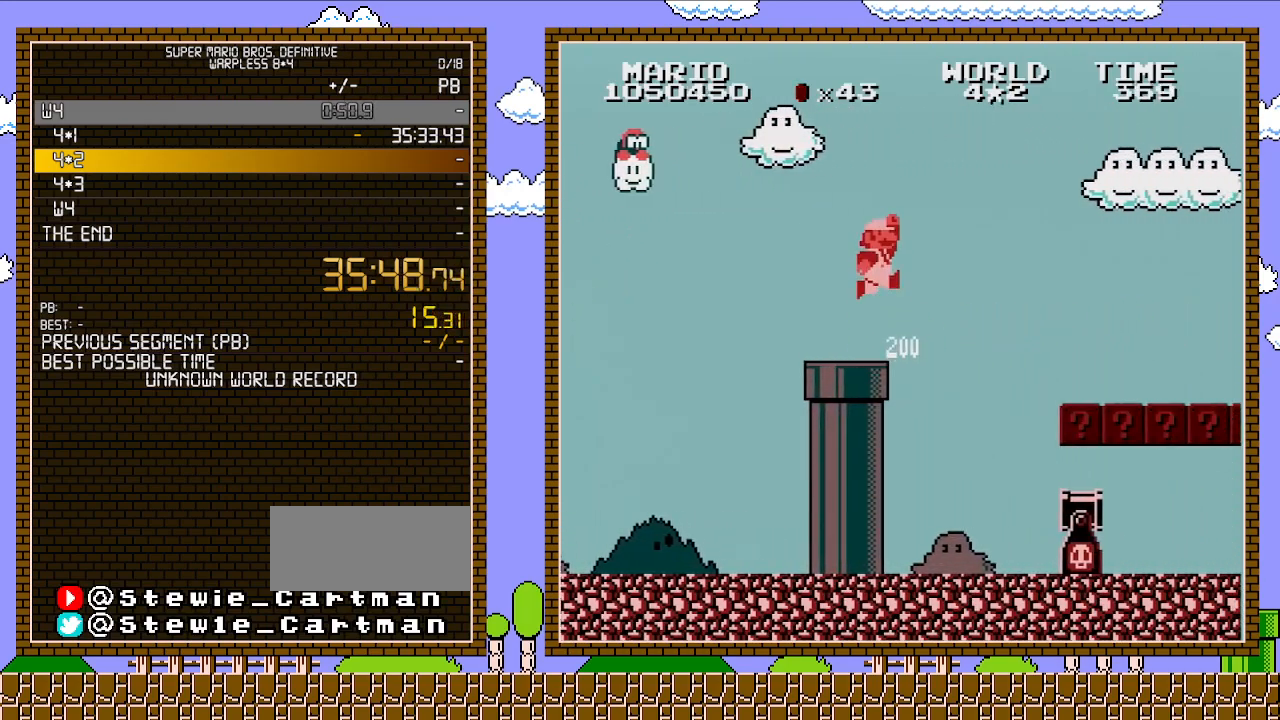
{"buttons": ["A", "B", "DPAD_RIGHT"], "events": [[17, "A", "up"], [133, "A", "down"]]}
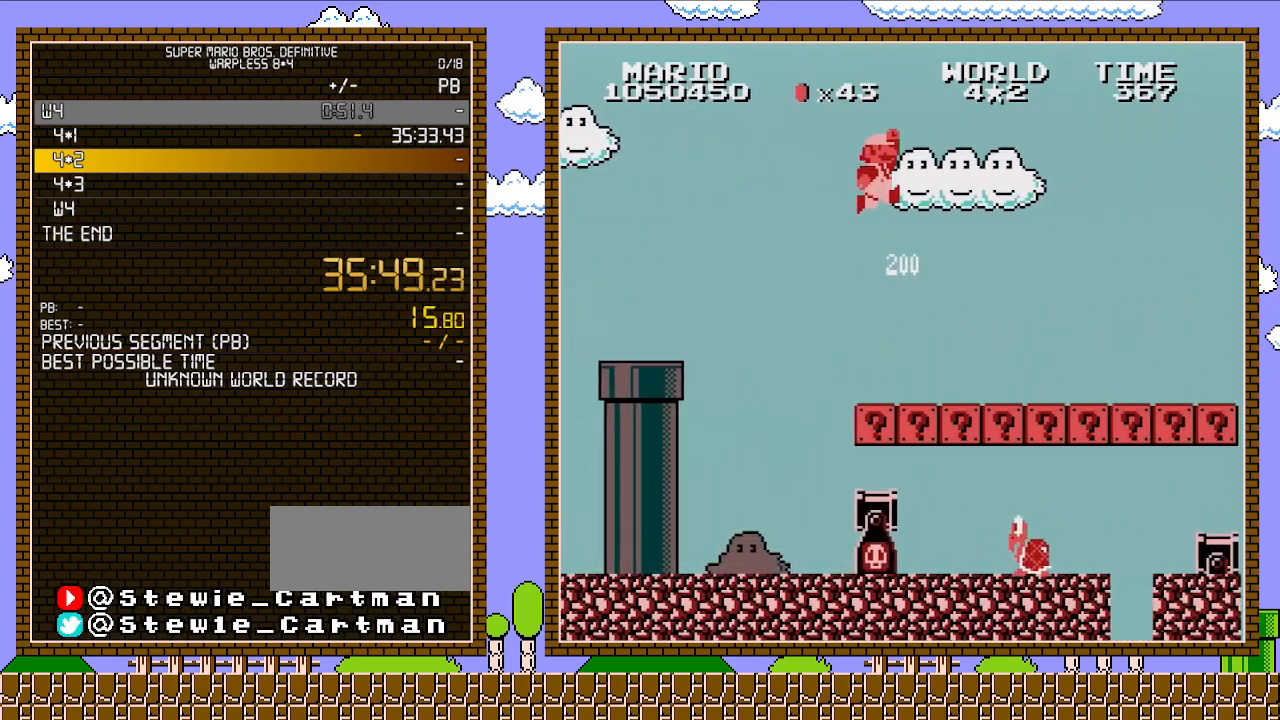
{"buttons": ["B", "DPAD_RIGHT"], "events": [[33, "A", "up"]]}
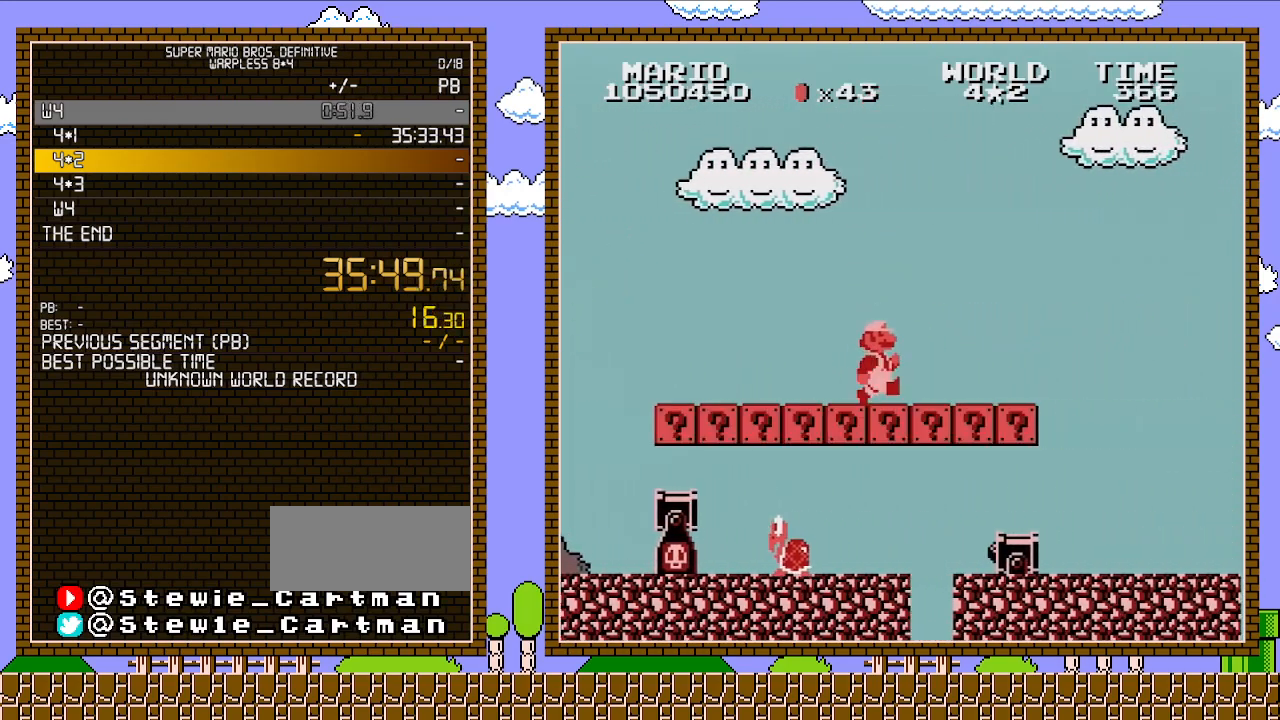
{"buttons": ["B", "DPAD_RIGHT"], "events": []}
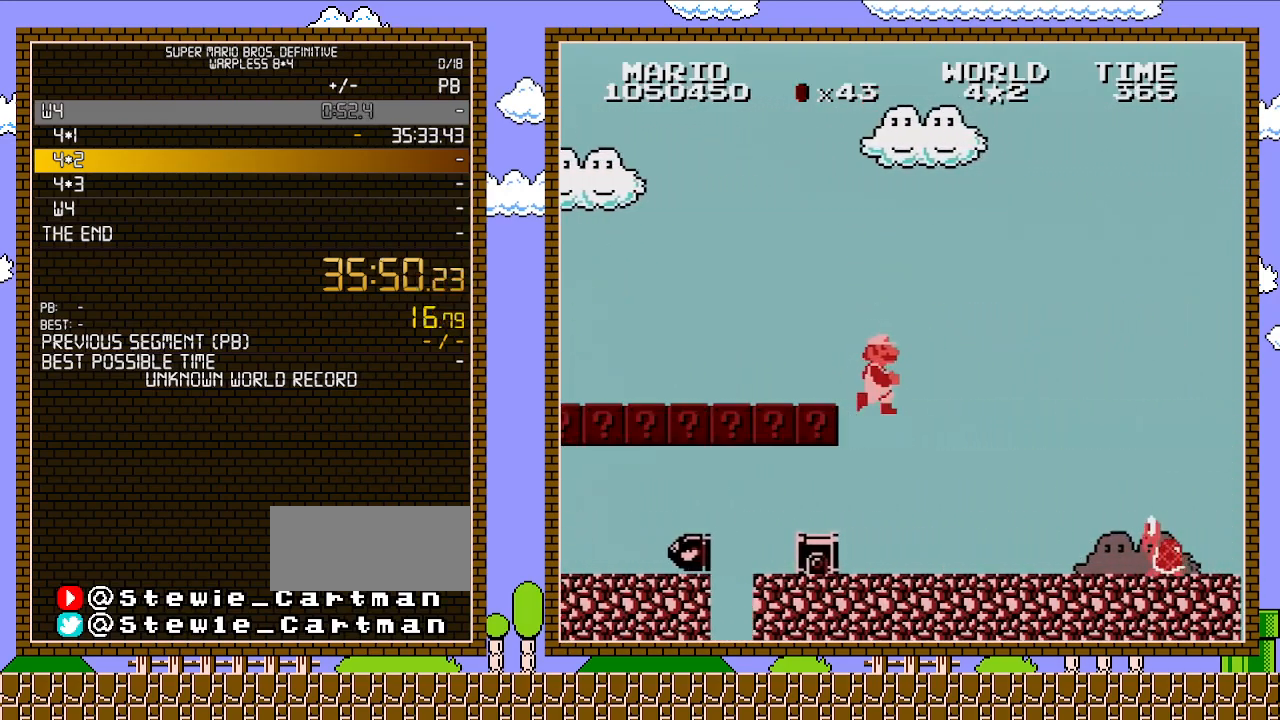
{"buttons": ["B", "DPAD_RIGHT"], "events": []}
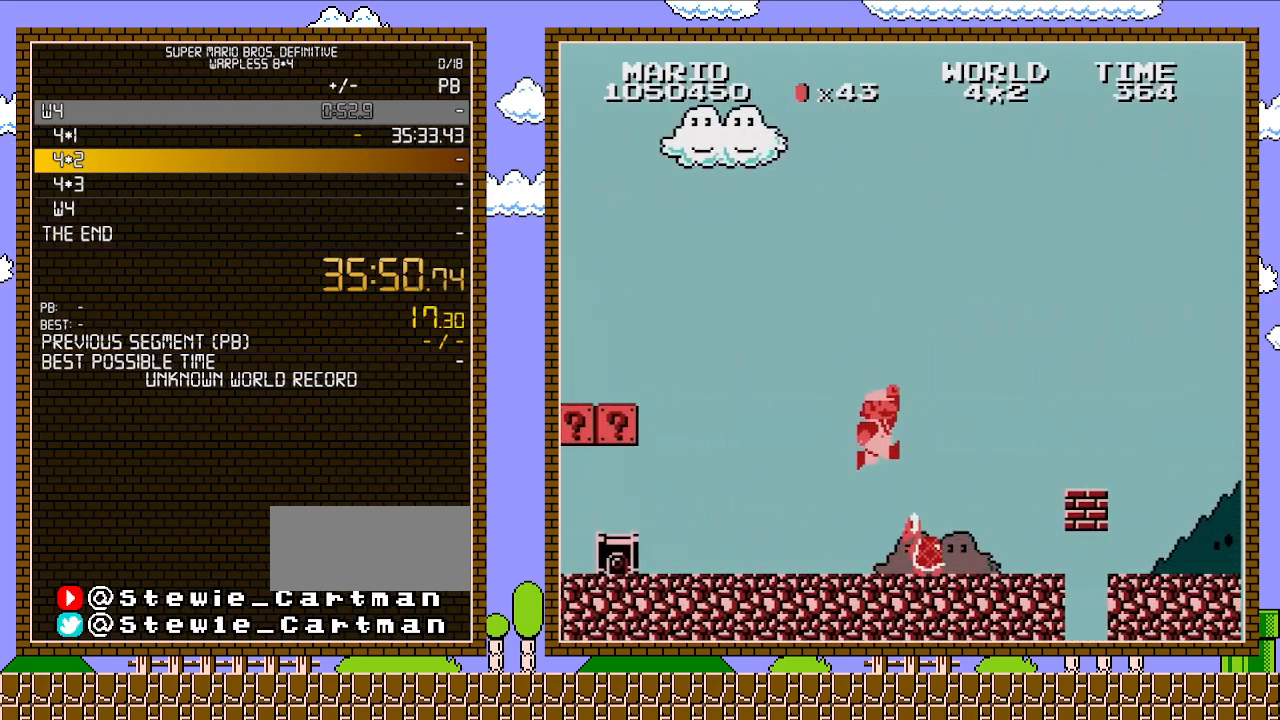
{"buttons": ["B", "DPAD_RIGHT"], "events": [[100, "A", "down"], [483, "A", "up"]]}
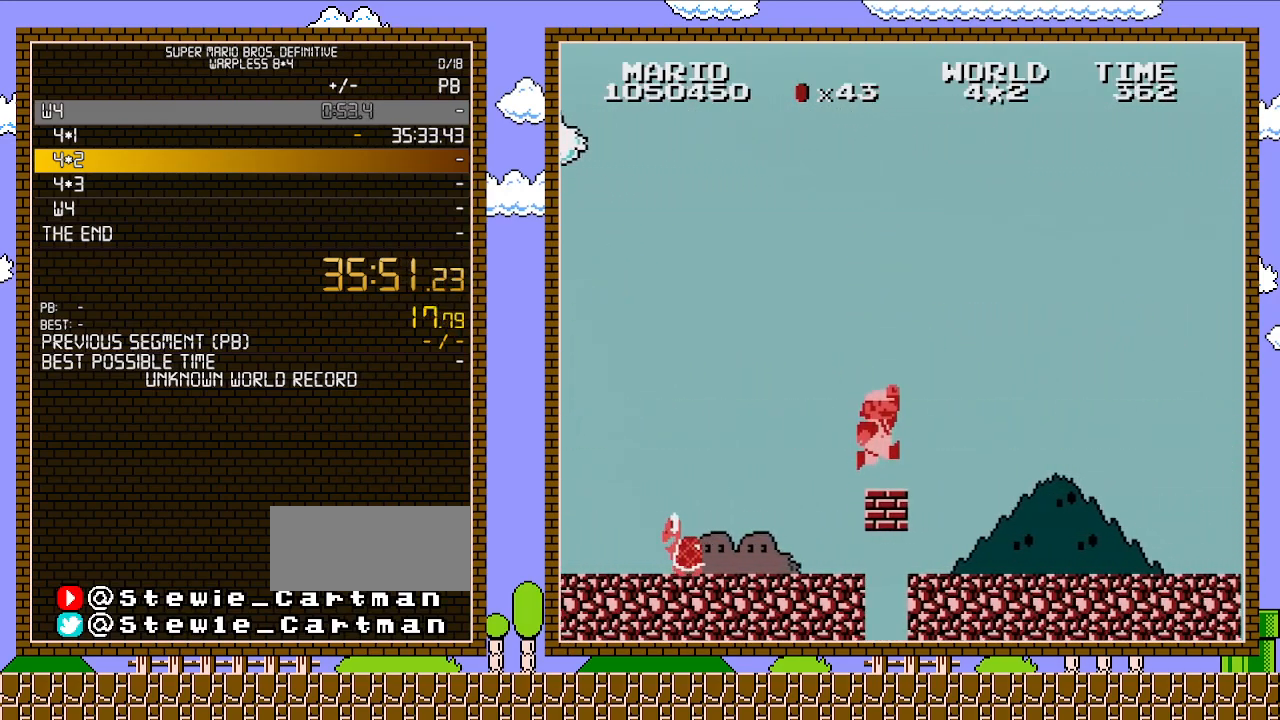
{"buttons": ["B", "DPAD_RIGHT"], "events": []}
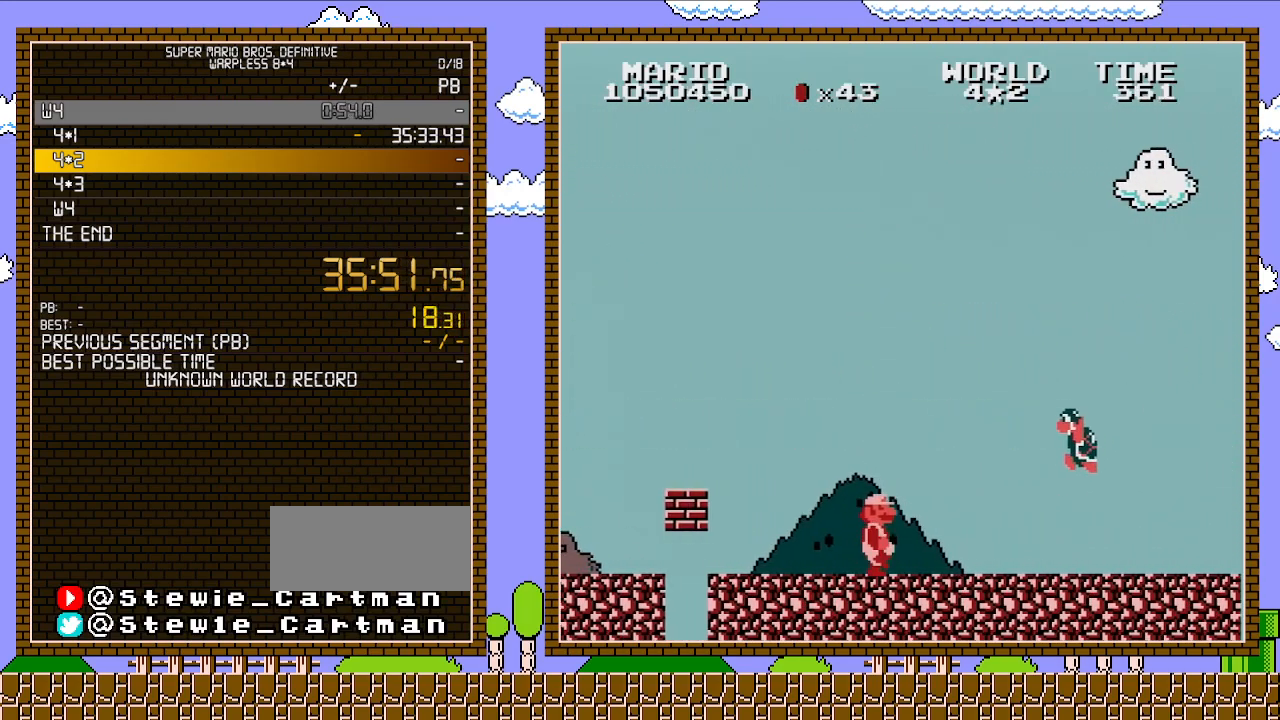
{"buttons": ["B", "DPAD_RIGHT"], "events": [[267, "B", "up"], [350, "B", "down"]]}
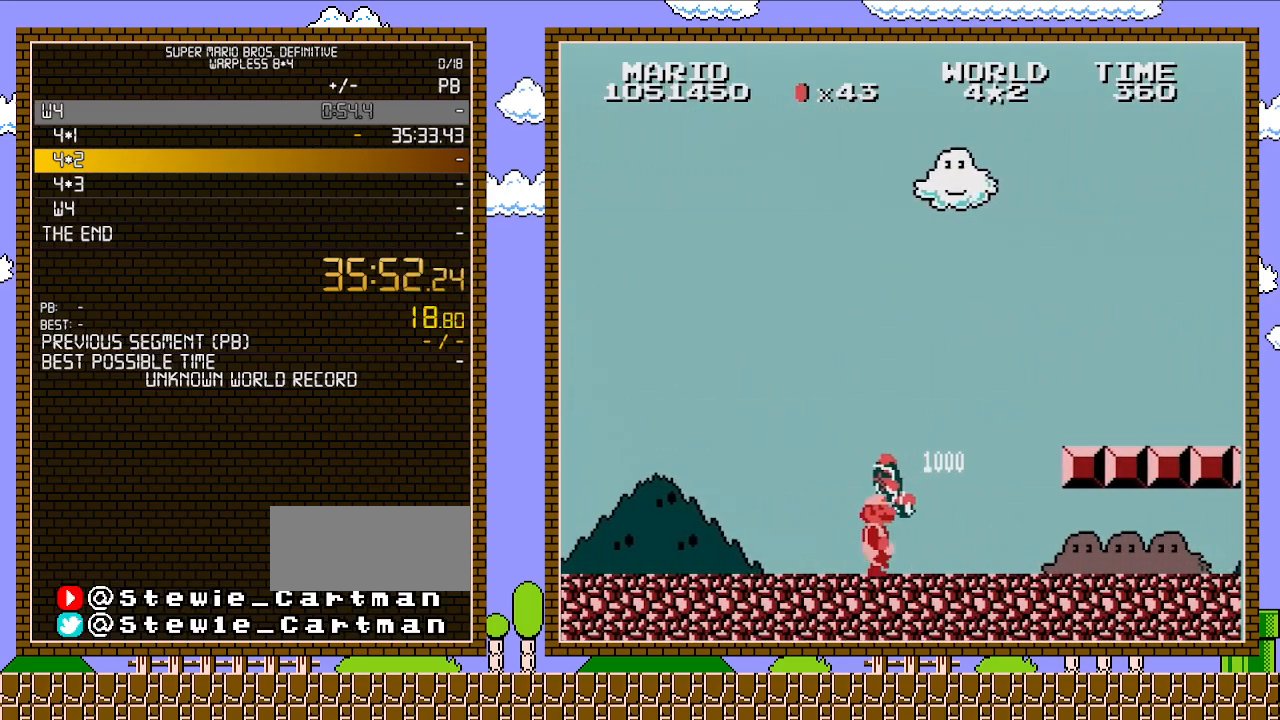
{"buttons": ["A", "B", "DPAD_RIGHT"], "events": [[333, "A", "down"]]}
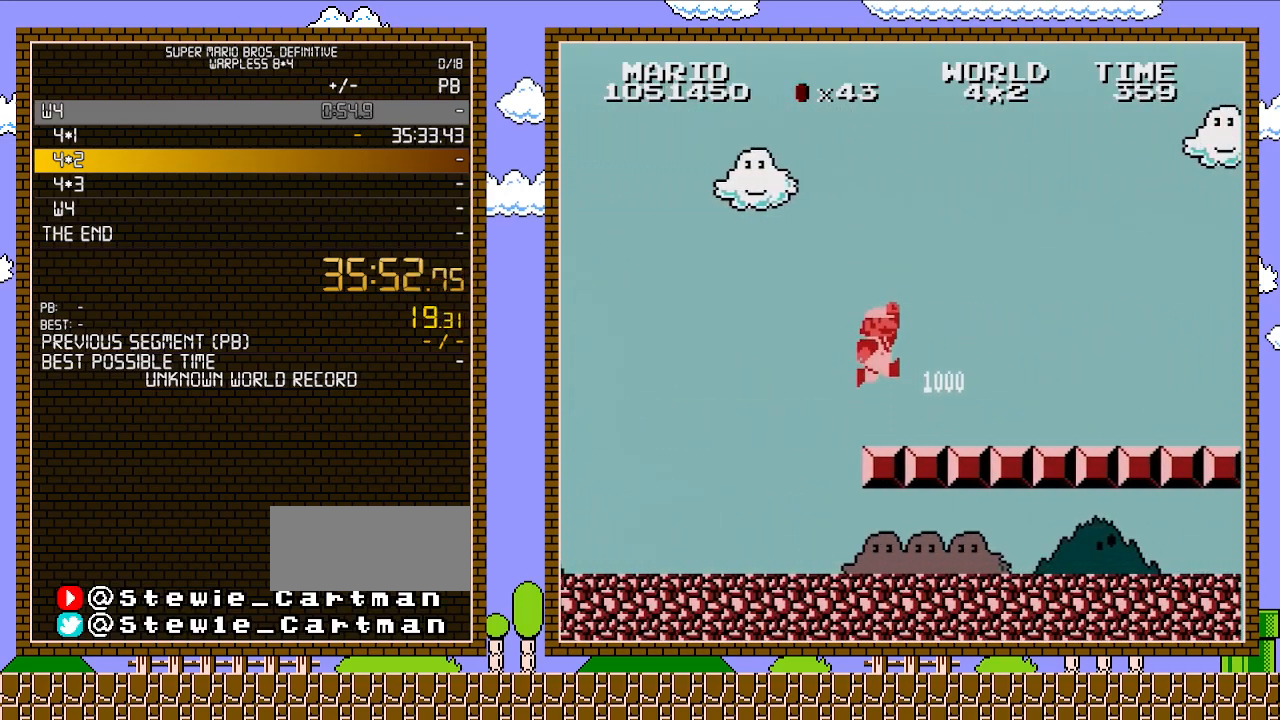
{"buttons": ["B", "DPAD_RIGHT"], "events": [[133, "A", "up"]]}
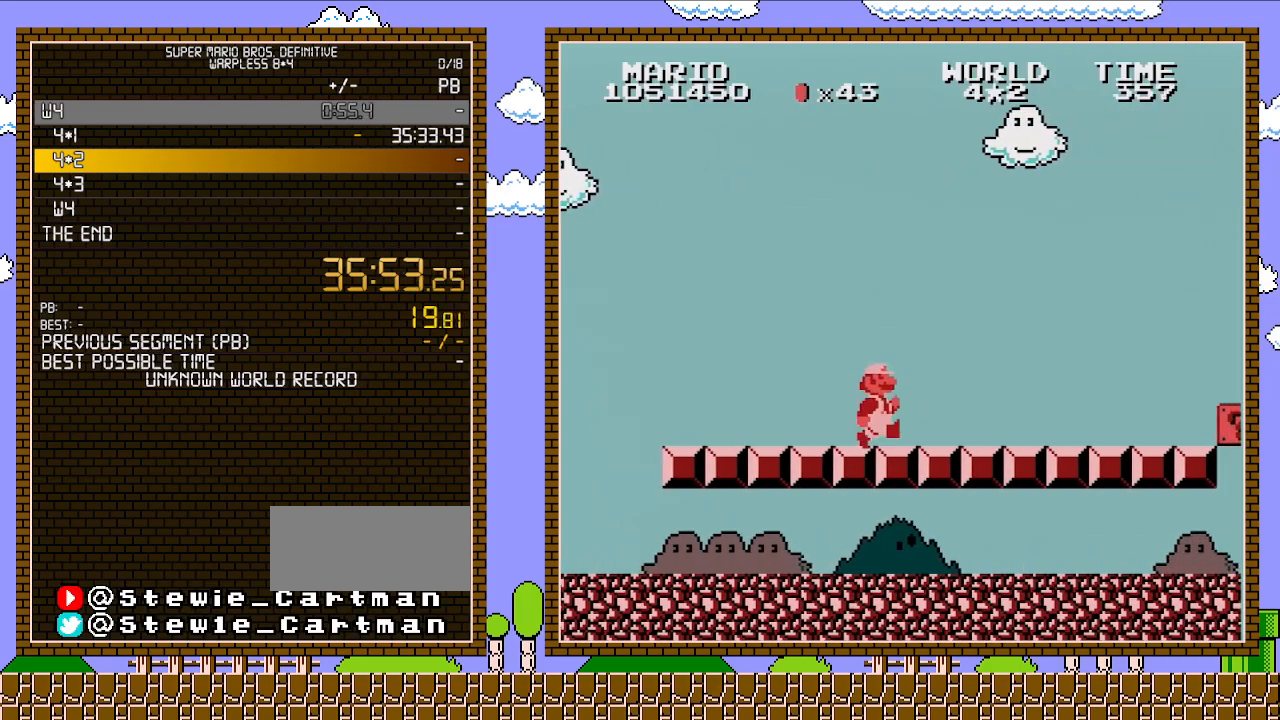
{"buttons": ["B", "DPAD_RIGHT"], "events": []}
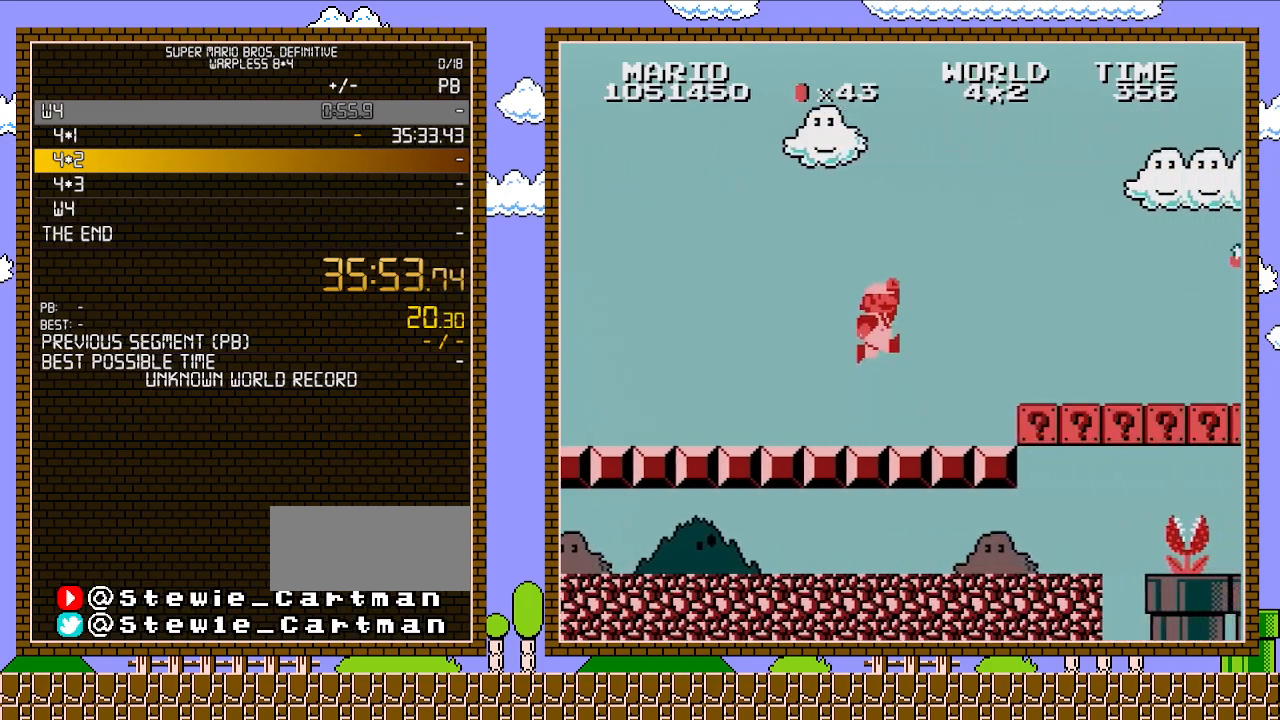
{"buttons": ["DPAD_RIGHT"], "events": [[133, "A", "down"], [283, "A", "up"], [283, "B", "up"], [350, "B", "down"], [450, "B", "up"]]}
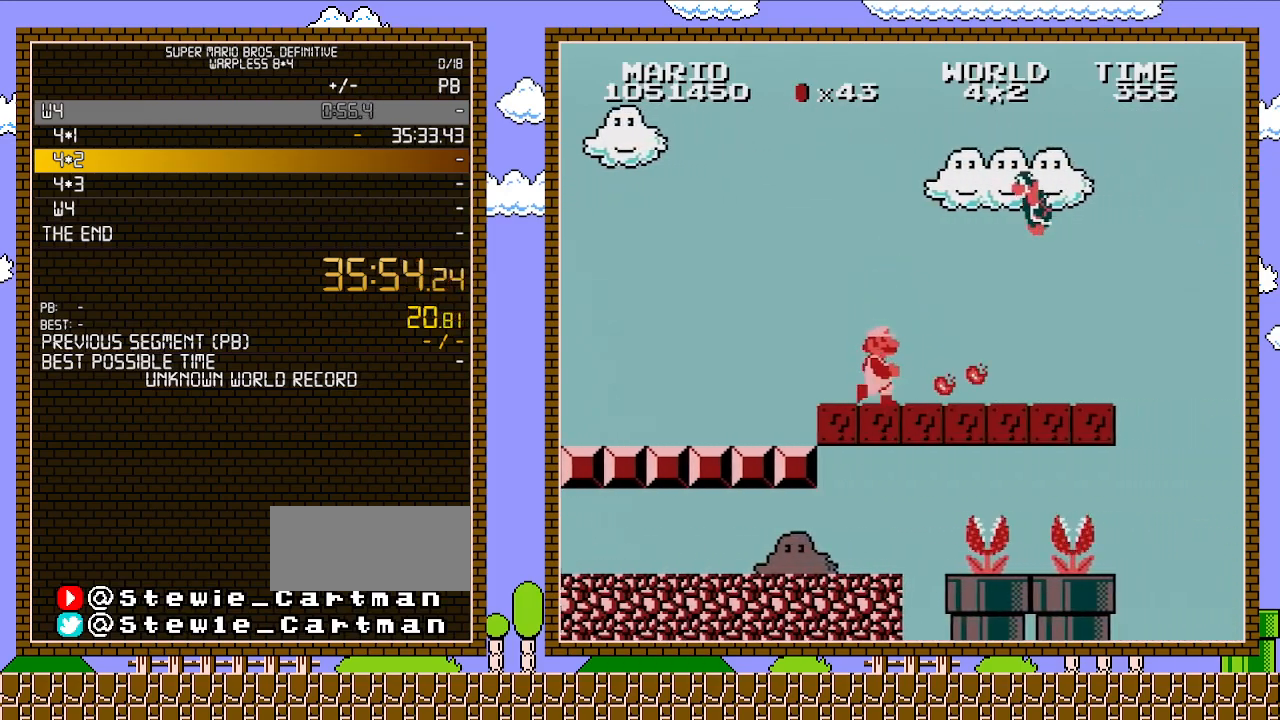
{"buttons": ["A", "B", "DPAD_RIGHT"], "events": [[17, "B", "down"], [283, "A", "down"]]}
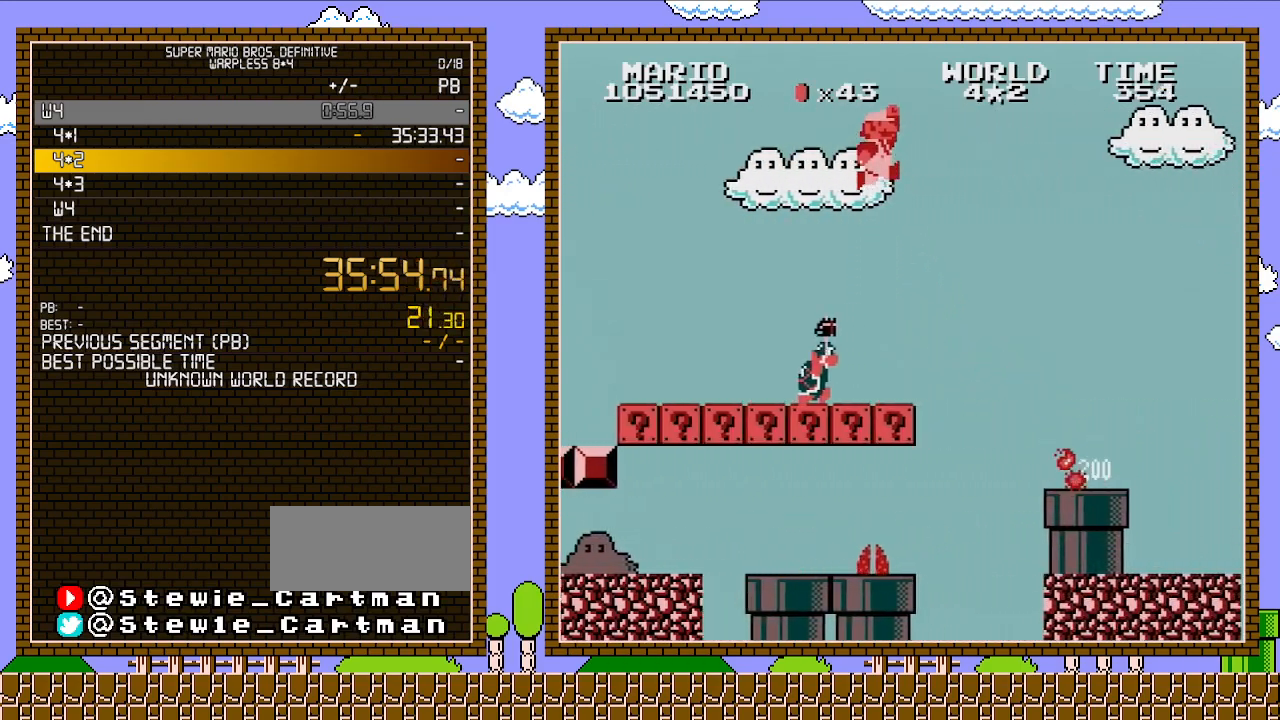
{"buttons": ["A", "B", "DPAD_RIGHT"], "events": []}
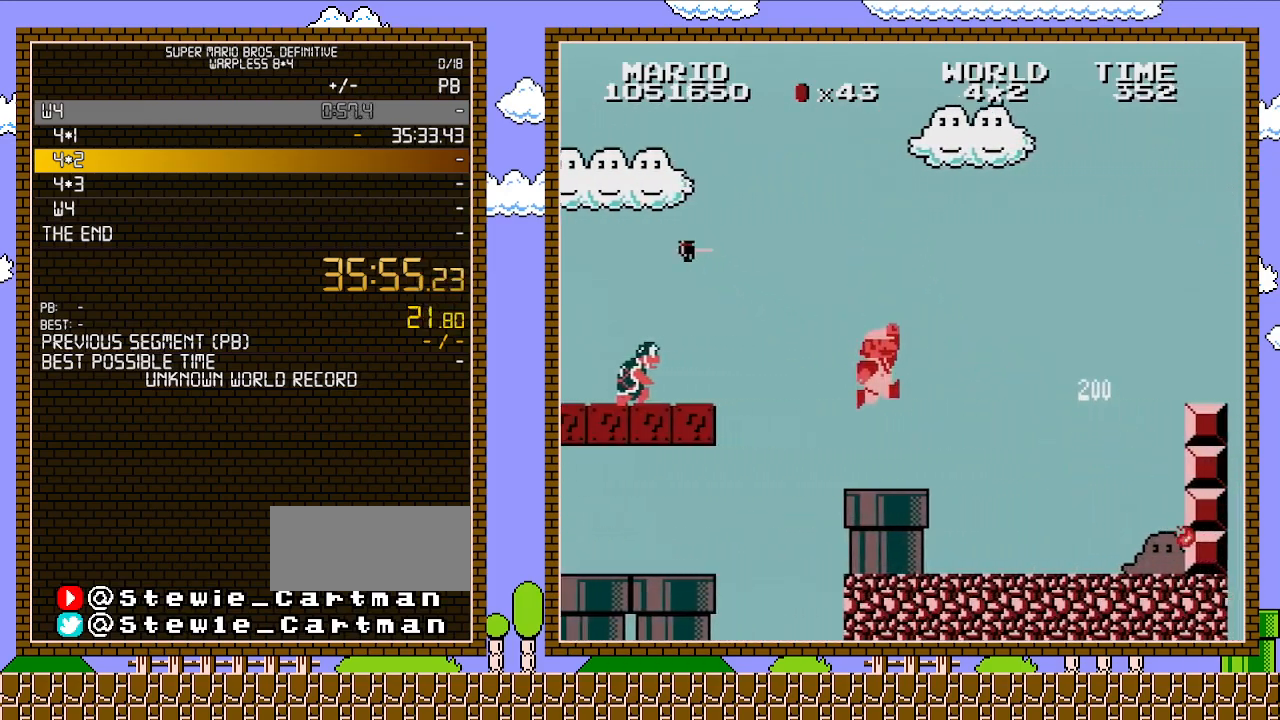
{"buttons": ["B", "DPAD_RIGHT"], "events": [[67, "A", "up"]]}
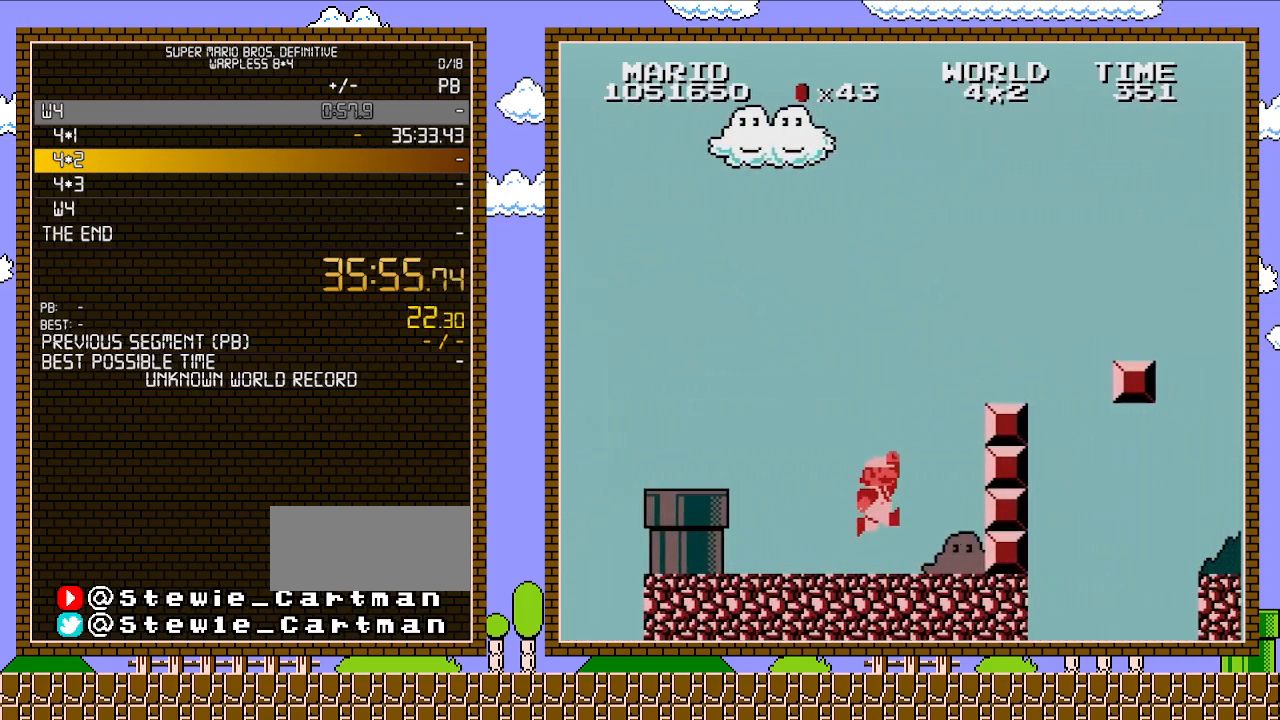
{"buttons": ["B", "DPAD_RIGHT"], "events": [[200, "A", "down"], [417, "A", "up"]]}
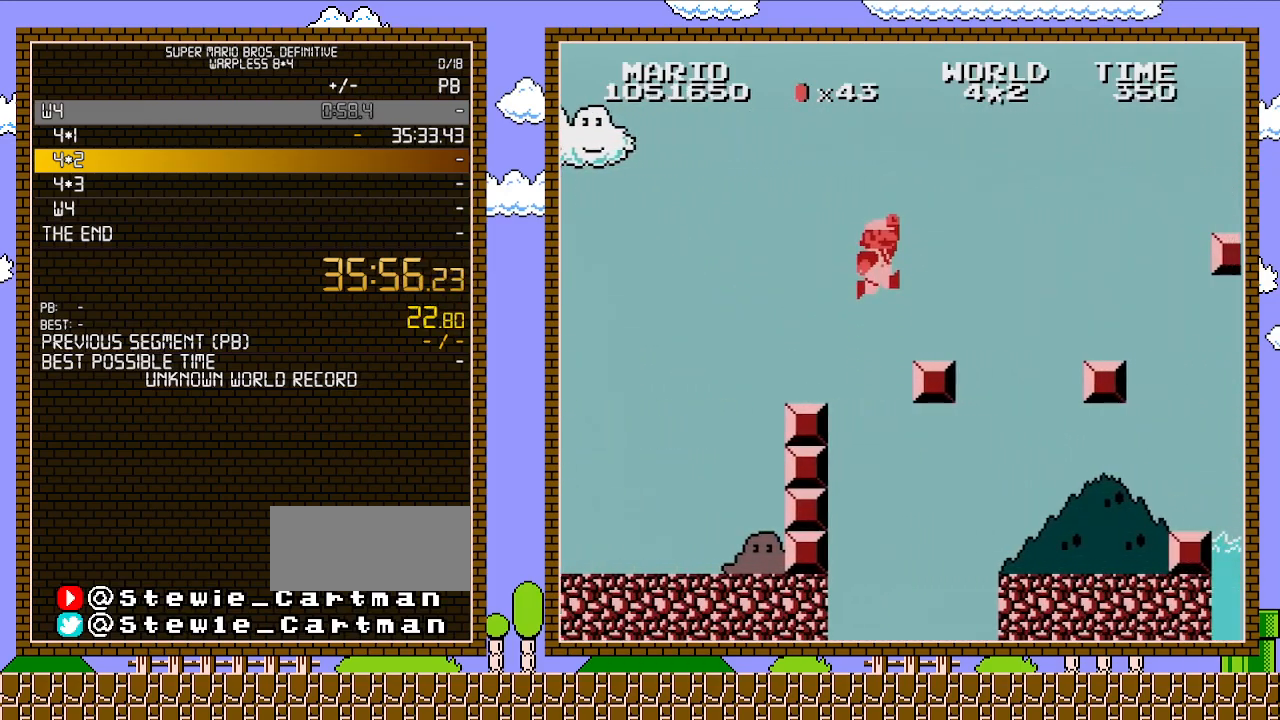
{"buttons": ["A", "B", "DPAD_LEFT"], "events": [[100, "A", "down"], [333, "DPAD_RIGHT", "up"], [483, "DPAD_LEFT", "down"]]}
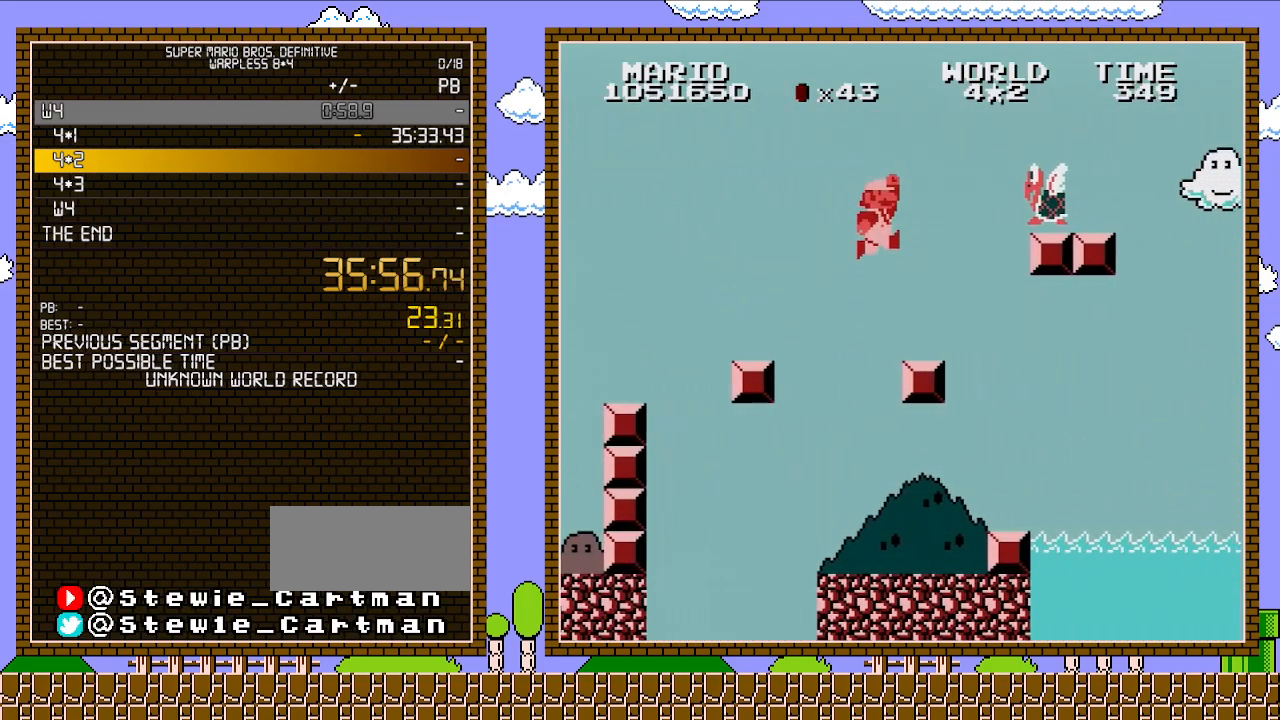
{"buttons": ["B", "DPAD_LEFT"], "events": [[33, "A", "up"]]}
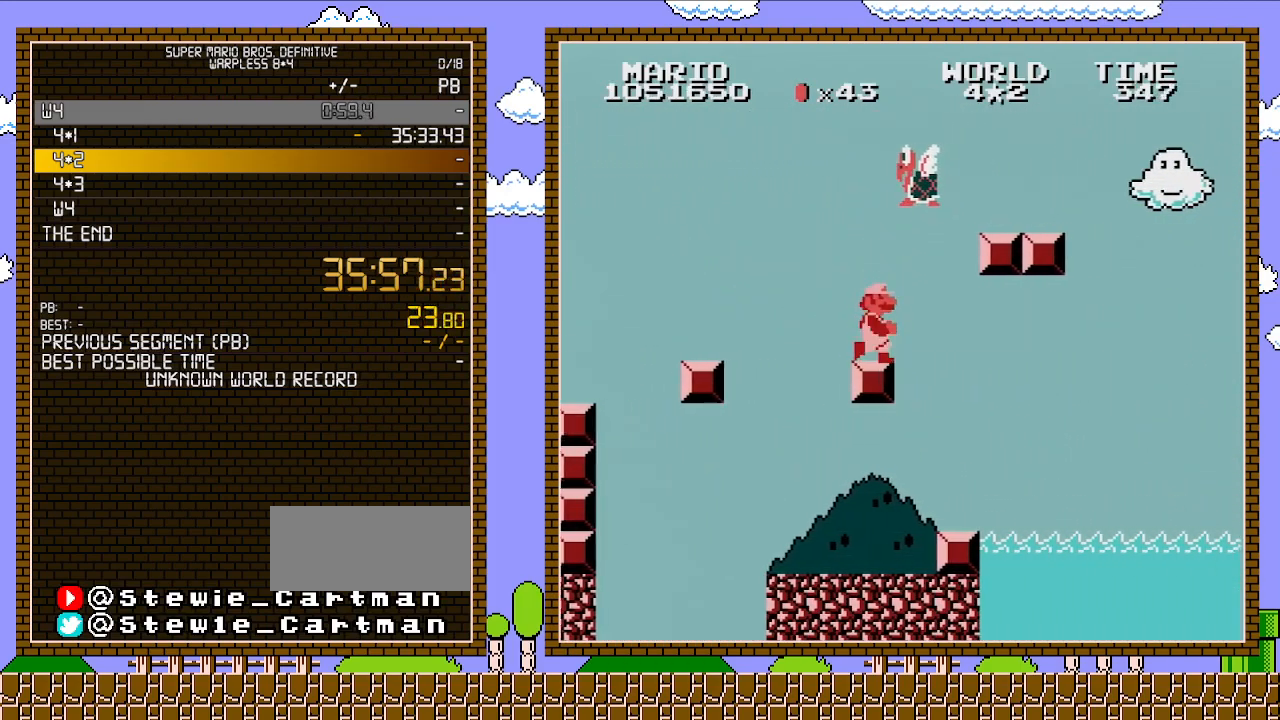
{"buttons": ["A", "B", "DPAD_RIGHT"], "events": [[67, "DPAD_LEFT", "up"], [167, "DPAD_RIGHT", "down"], [450, "A", "down"]]}
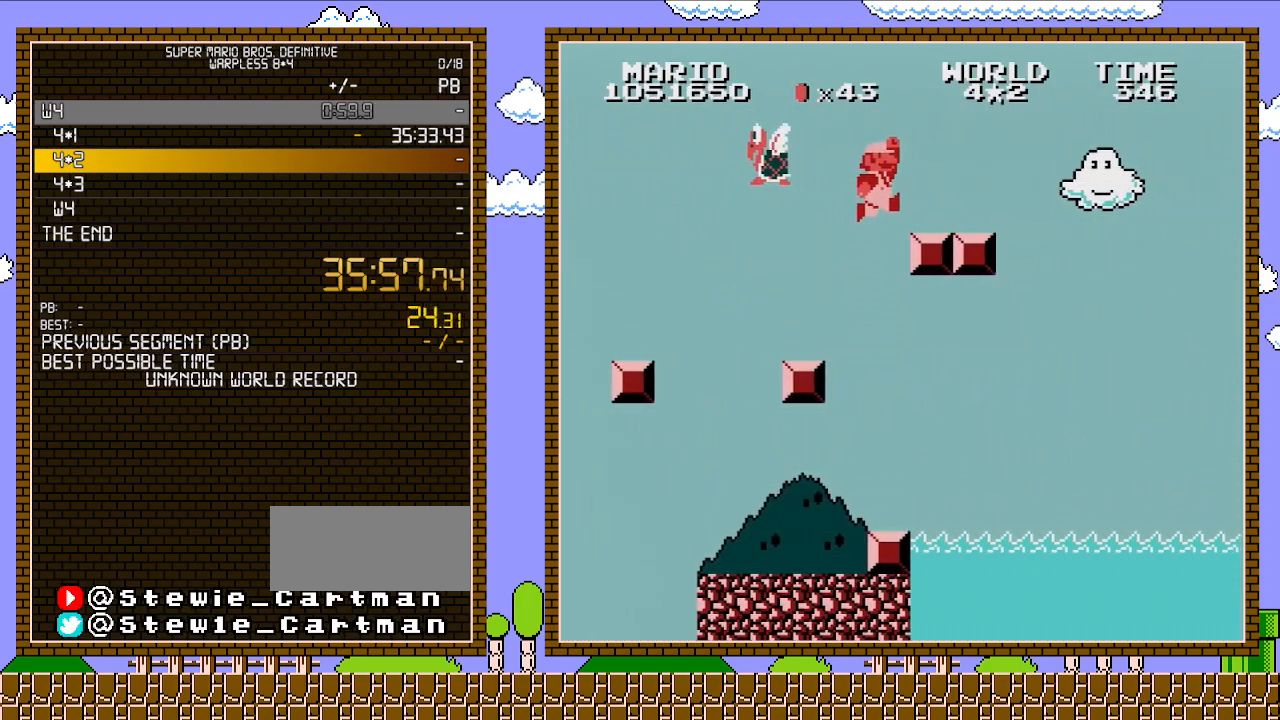
{"buttons": ["B", "DPAD_RIGHT"], "events": [[267, "A", "up"]]}
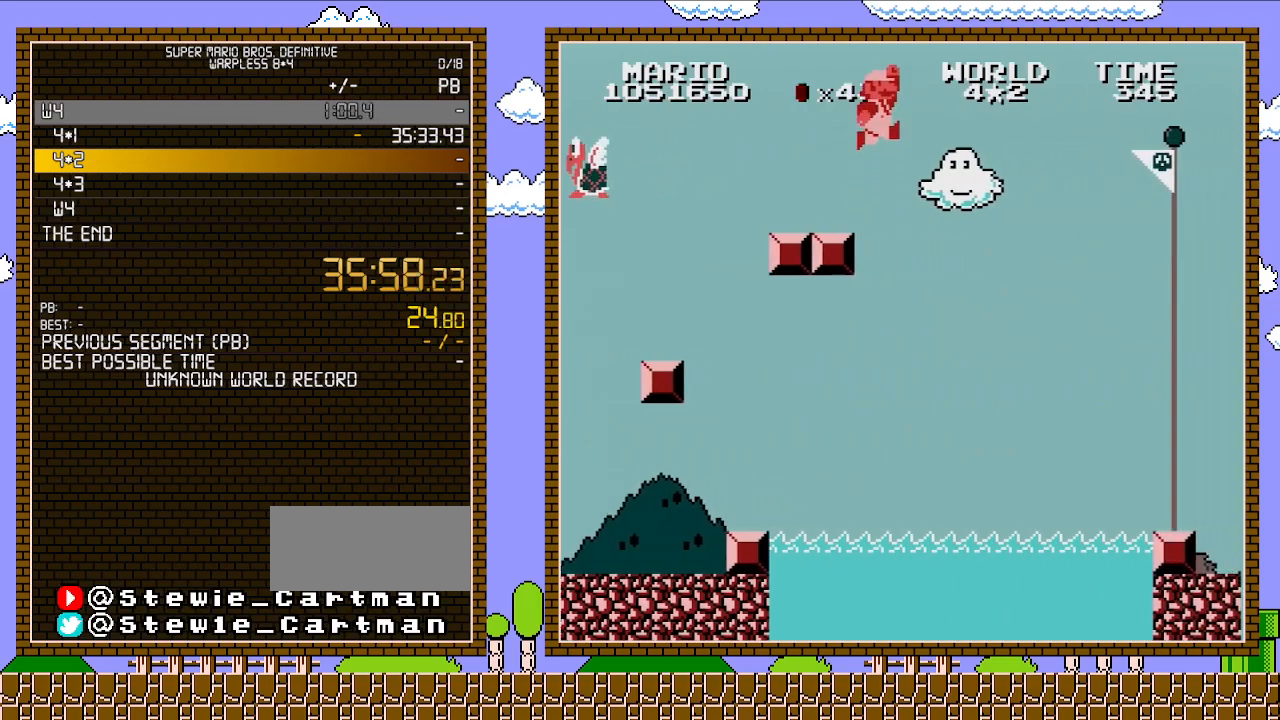
{"buttons": ["A", "B", "DPAD_RIGHT"], "events": [[133, "A", "down"]]}
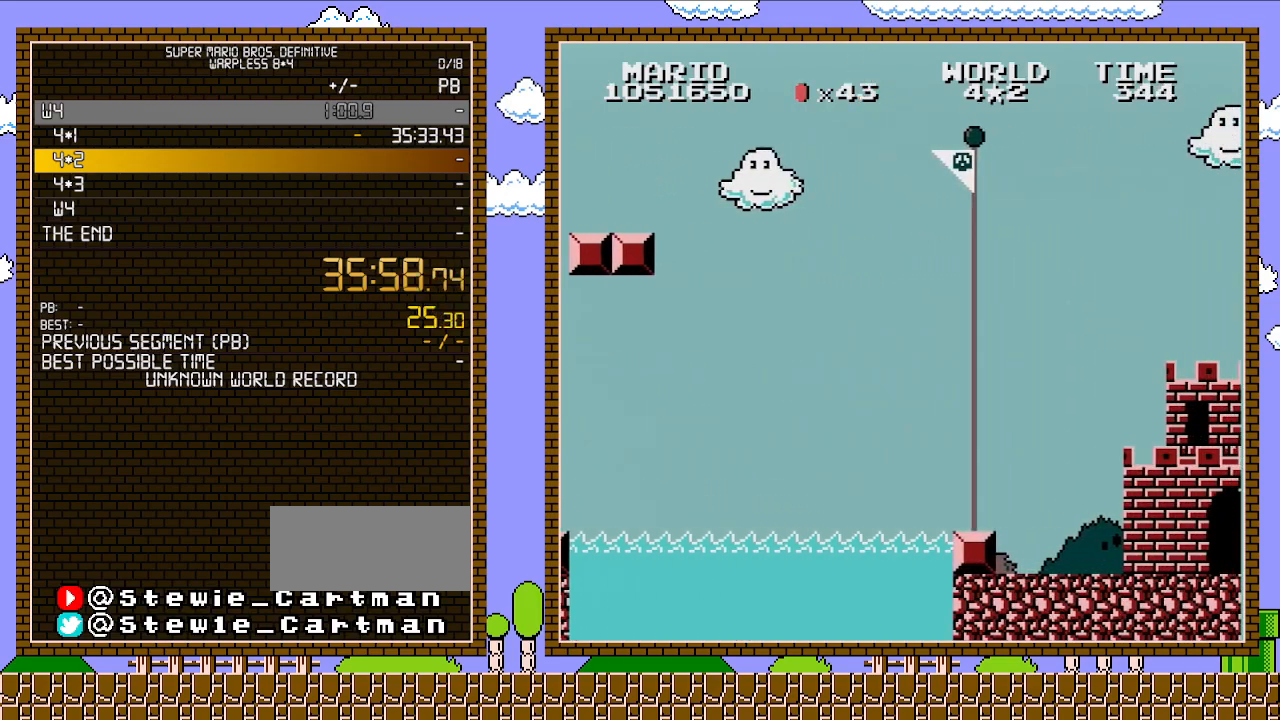
{"buttons": ["B"], "events": [[200, "A", "up"], [233, "B", "up"], [283, "B", "down"], [350, "B", "up"], [383, "DPAD_RIGHT", "up"], [417, "B", "down"]]}
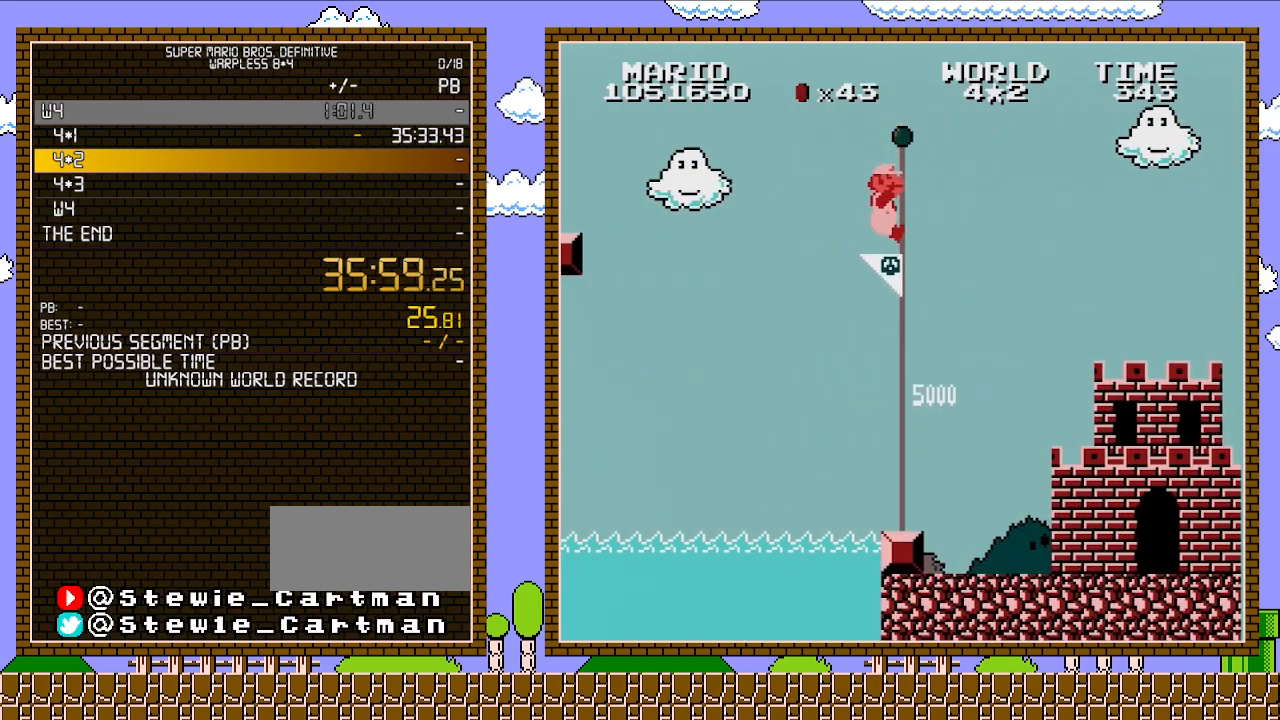
{"buttons": [], "events": [[133, "B", "up"]]}